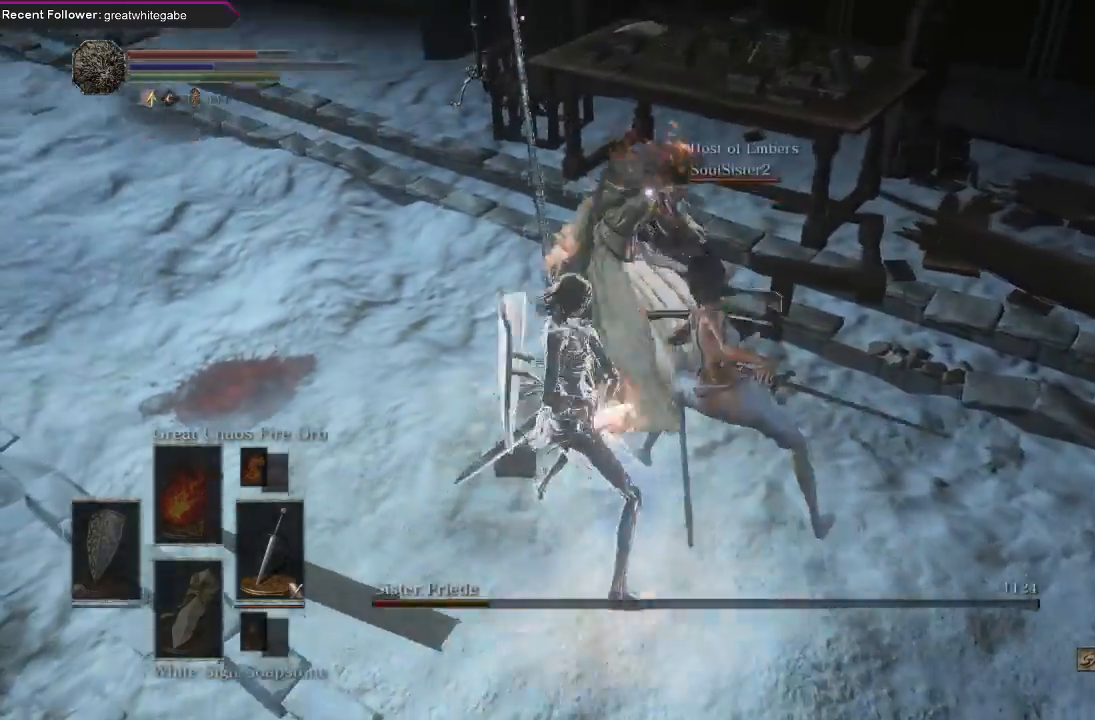
Gameplay with a controller (Xbox layout); each line is a JSON object with the inputs held at the frame after it. "events" lists button and stick changes between this image and that frame as [ms after this image, input, new state], when the widget could be followed in between. Not read: SHARE.
{"buttons": [], "left_stick": "up", "right_stick": "center", "events": [[33, "R1", "down"], [133, "R1", "up"], [200, "R1", "down"], [300, "R1", "up"], [367, "R1", "down"], [467, "R1", "up"]]}
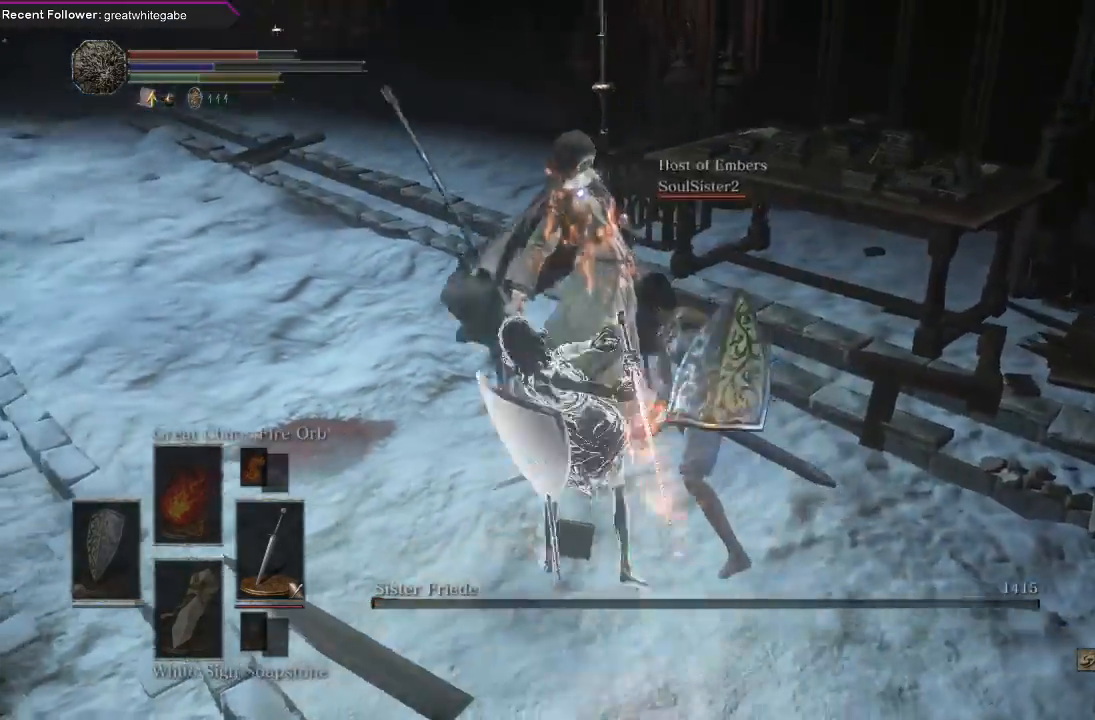
{"buttons": ["DPAD_DOWN"], "left_stick": "down", "right_stick": "center", "events": [[167, "left_stick", "up-left"], [300, "left_stick", "down-left"], [367, "left_stick", "down"], [433, "DPAD_DOWN", "down"]]}
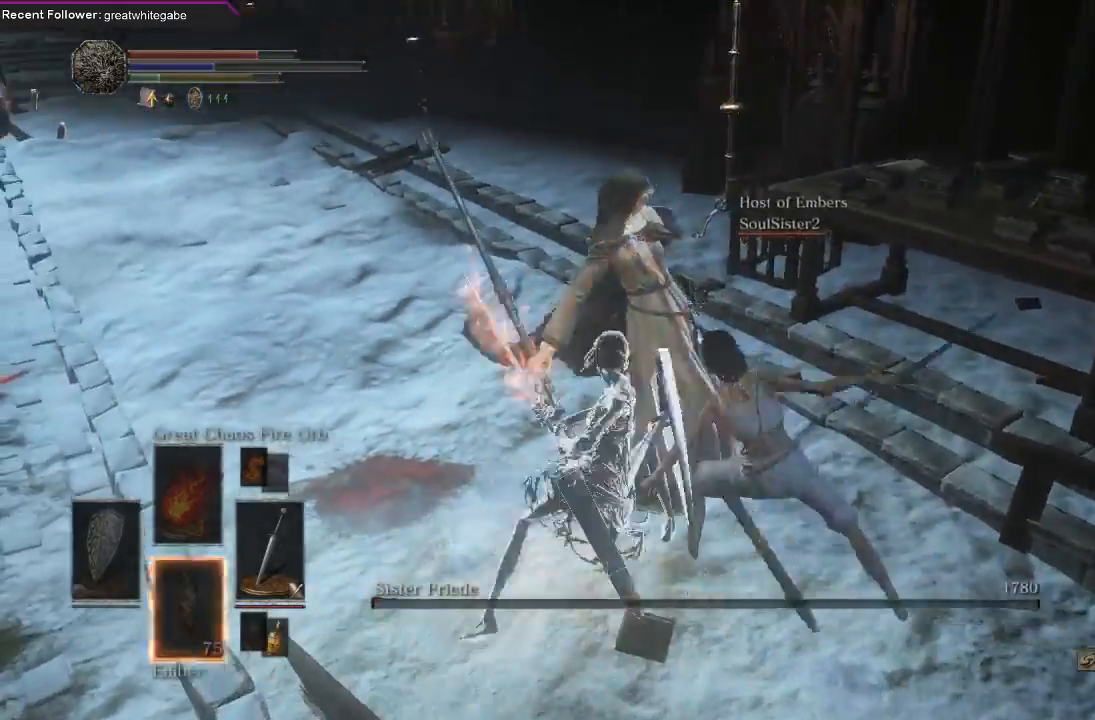
{"buttons": [], "left_stick": "down", "right_stick": "center", "events": [[67, "DPAD_DOWN", "up"], [267, "DPAD_DOWN", "down"], [367, "DPAD_DOWN", "up"]]}
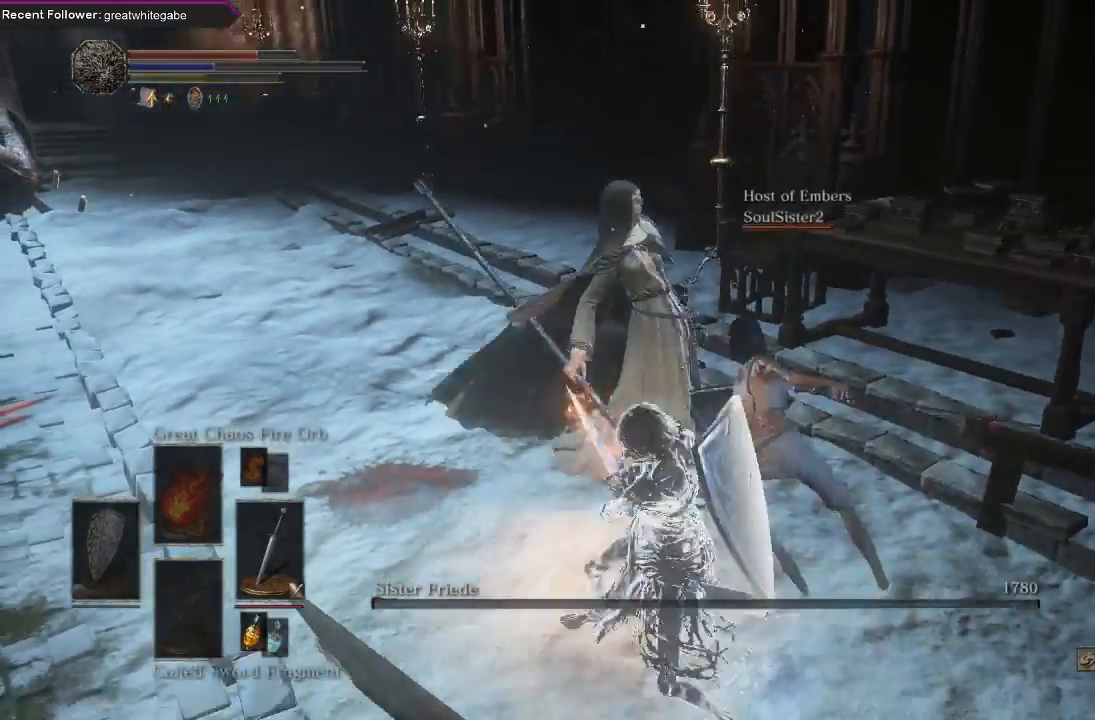
{"buttons": [], "left_stick": "down", "right_stick": "center", "events": [[100, "DPAD_DOWN", "down"], [167, "DPAD_DOWN", "up"], [267, "DPAD_DOWN", "down"], [333, "DPAD_DOWN", "up"]]}
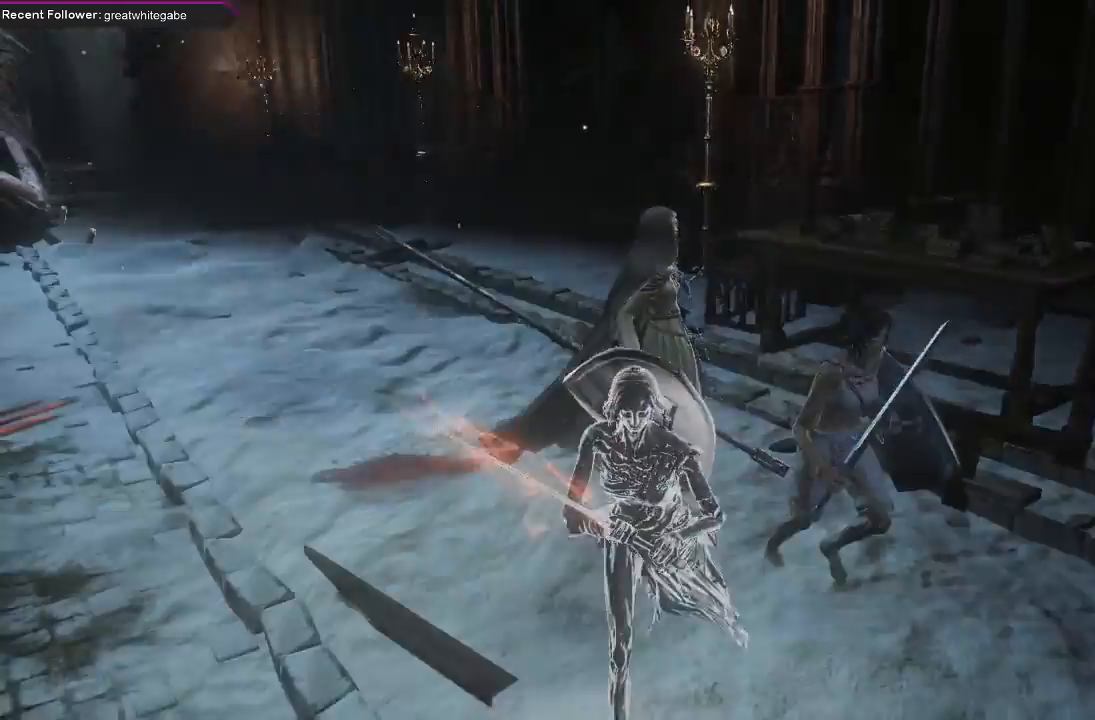
{"buttons": [], "left_stick": "center", "right_stick": "center", "events": [[67, "X", "down"], [167, "X", "up"], [500, "left_stick", "center"]]}
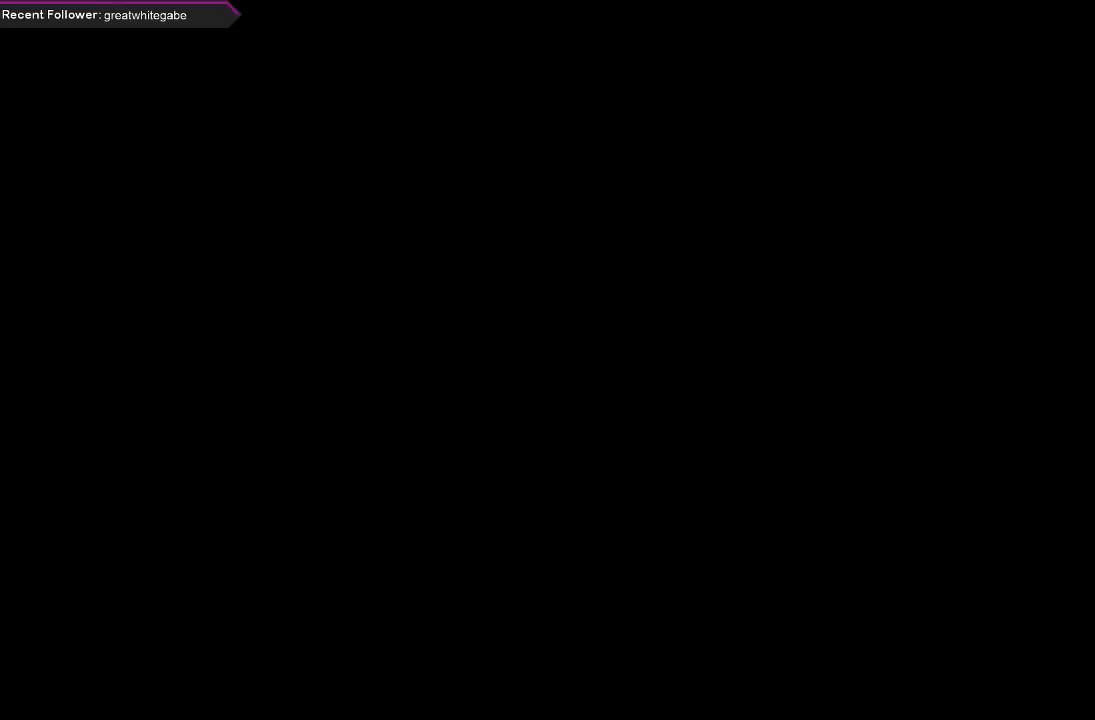
{"buttons": [], "left_stick": "center", "right_stick": "center", "events": []}
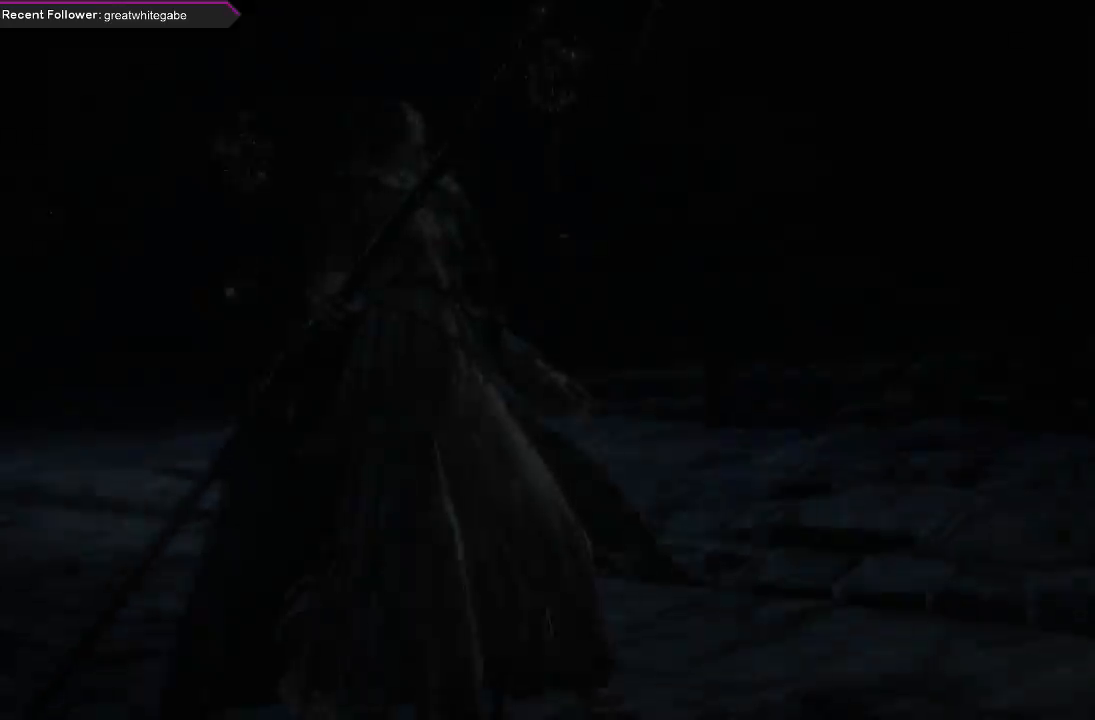
{"buttons": [], "left_stick": "center", "right_stick": "center", "events": [[100, "START", "down"], [233, "START", "up"]]}
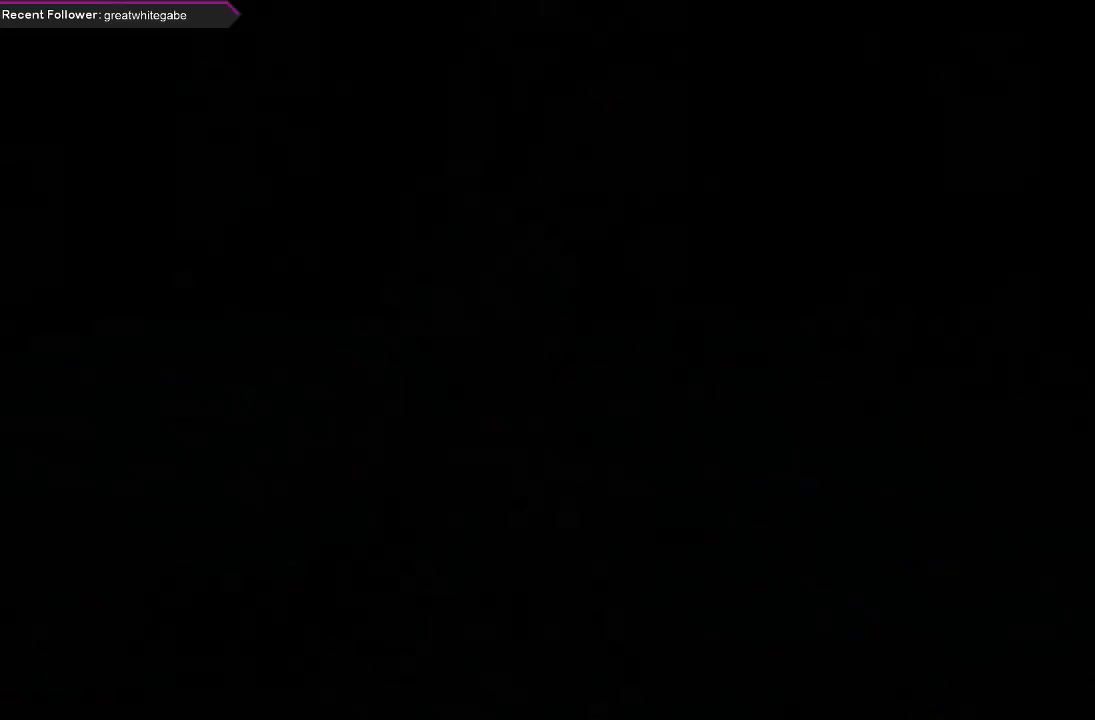
{"buttons": [], "left_stick": "down", "right_stick": "center", "events": [[333, "left_stick", "down"]]}
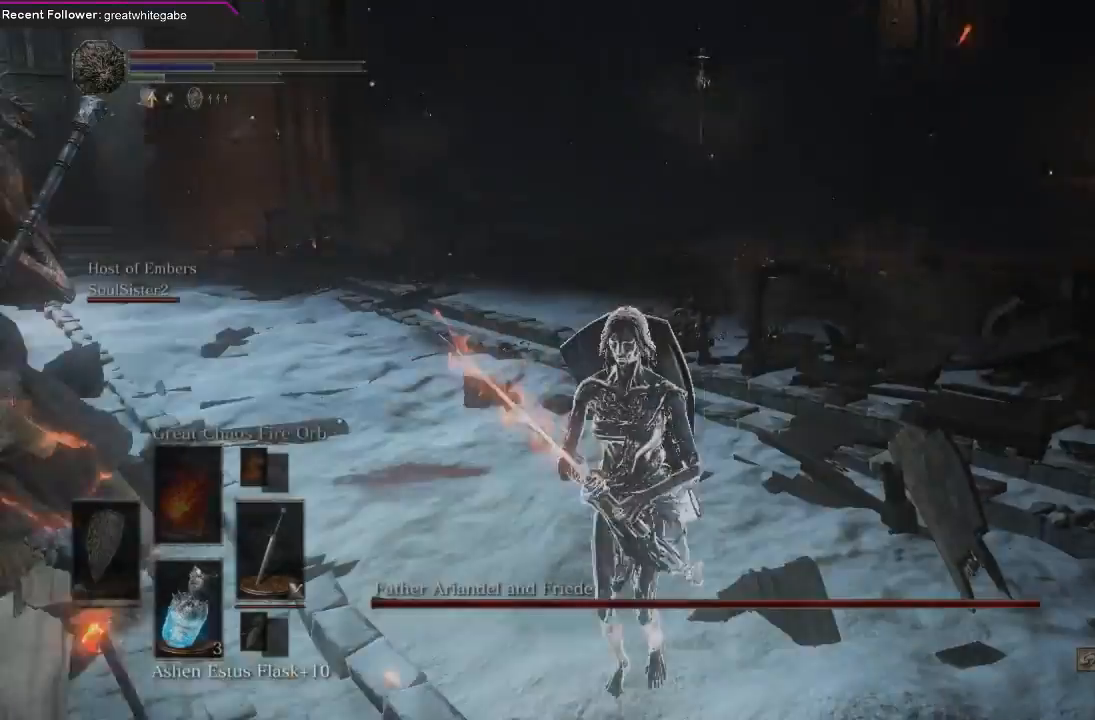
{"buttons": [], "left_stick": "down", "right_stick": "center", "events": [[267, "right_stick", "left"], [467, "right_stick", "center"]]}
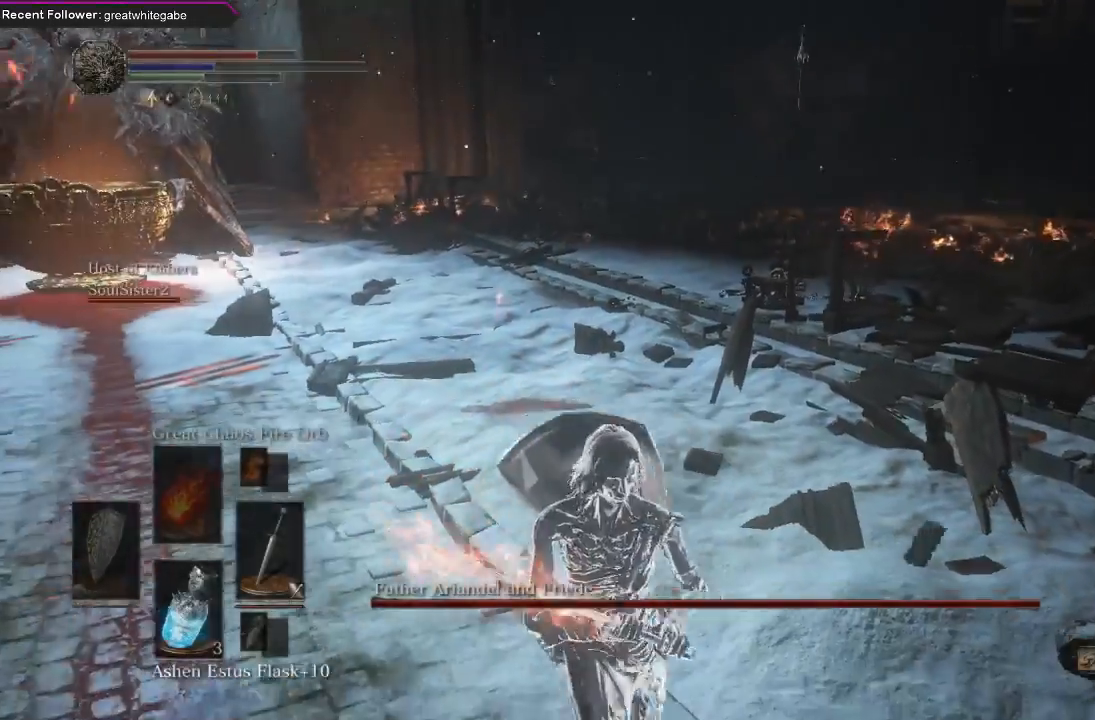
{"buttons": [], "left_stick": "down", "right_stick": "center", "events": [[167, "right_stick", "left"], [333, "right_stick", "center"]]}
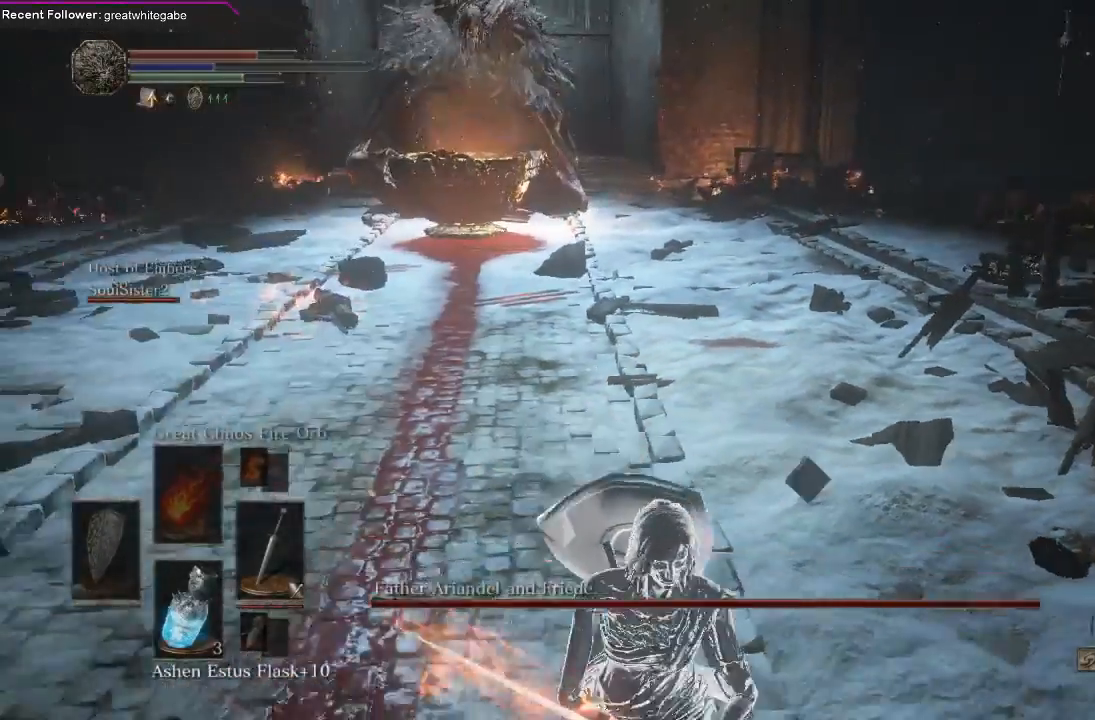
{"buttons": [], "left_stick": "down", "right_stick": "center", "events": [[200, "X", "down"], [267, "X", "up"]]}
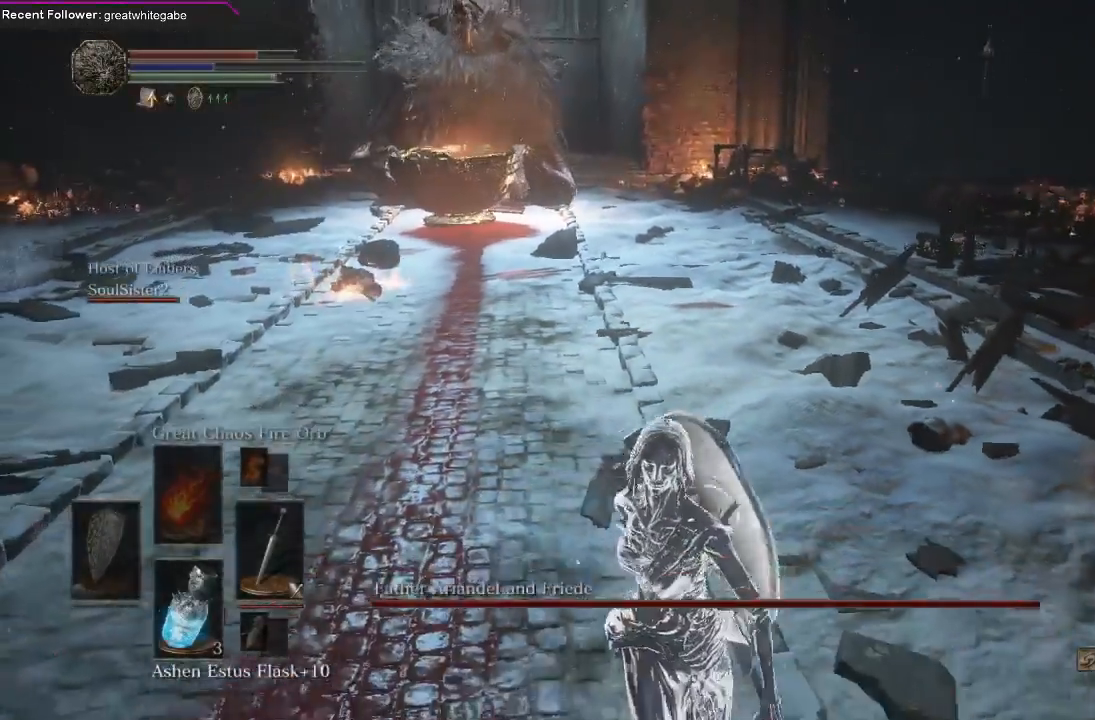
{"buttons": ["DPAD_DOWN"], "left_stick": "down", "right_stick": "center", "events": [[167, "DPAD_DOWN", "down"]]}
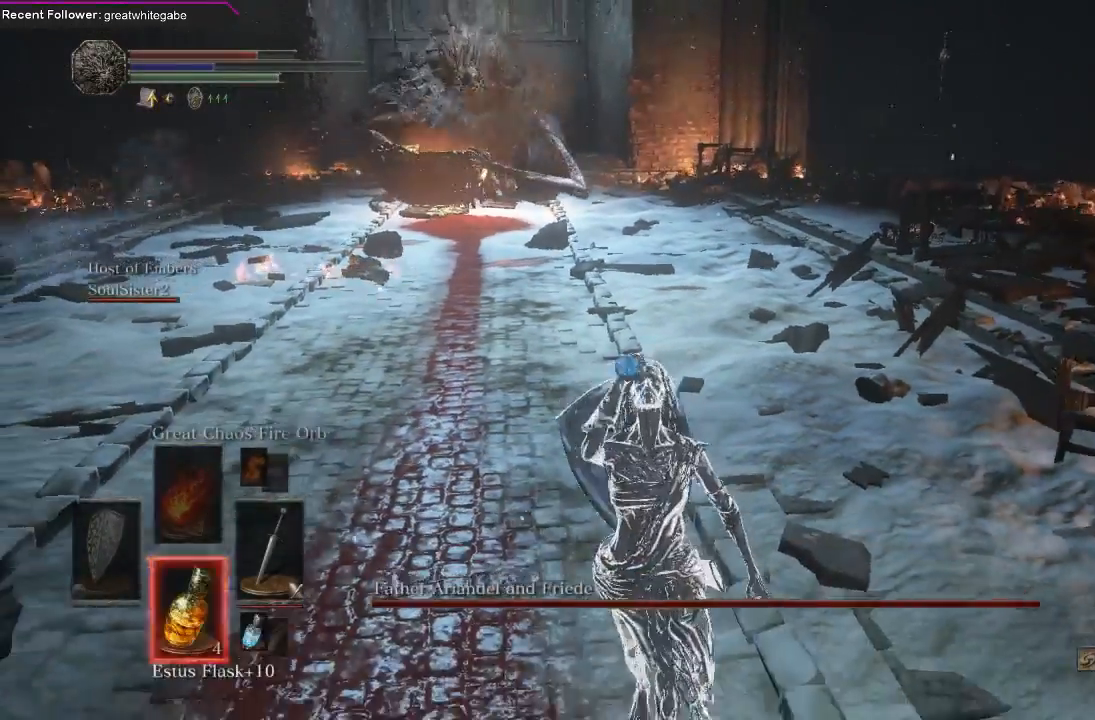
{"buttons": [], "left_stick": "down-right", "right_stick": "center", "events": [[200, "DPAD_DOWN", "up"], [333, "left_stick", "down-right"]]}
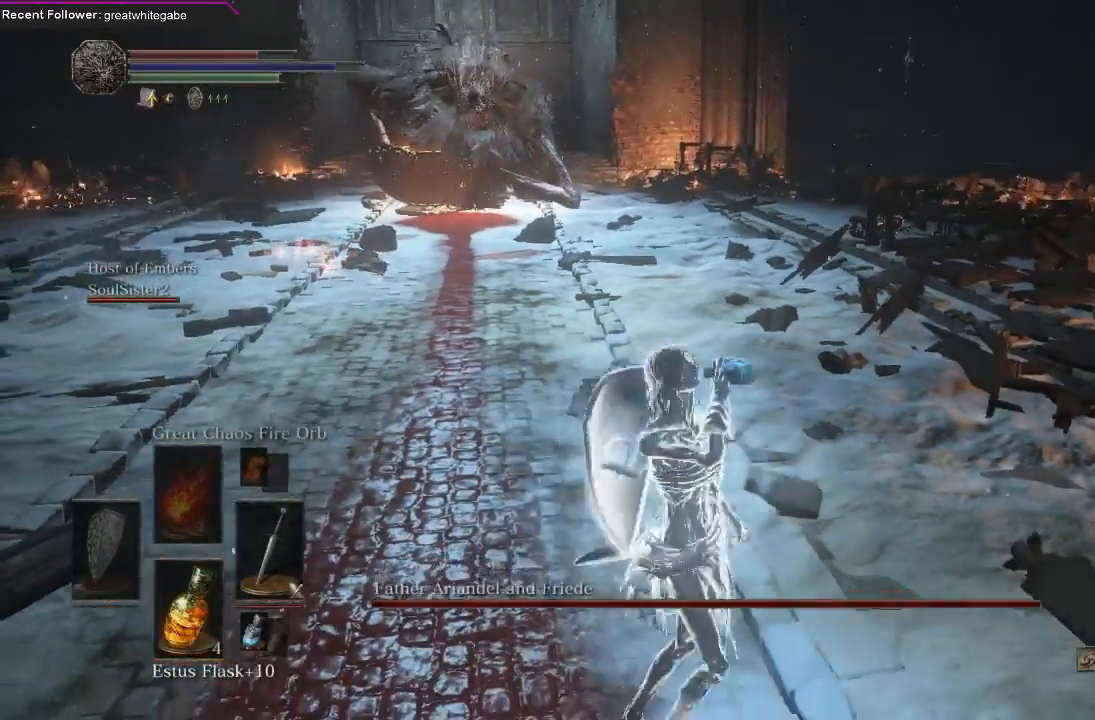
{"buttons": ["B"], "left_stick": "down-right", "right_stick": "center", "events": [[200, "B", "down"], [300, "B", "up"], [367, "B", "down"], [433, "B", "up"], [500, "B", "down"]]}
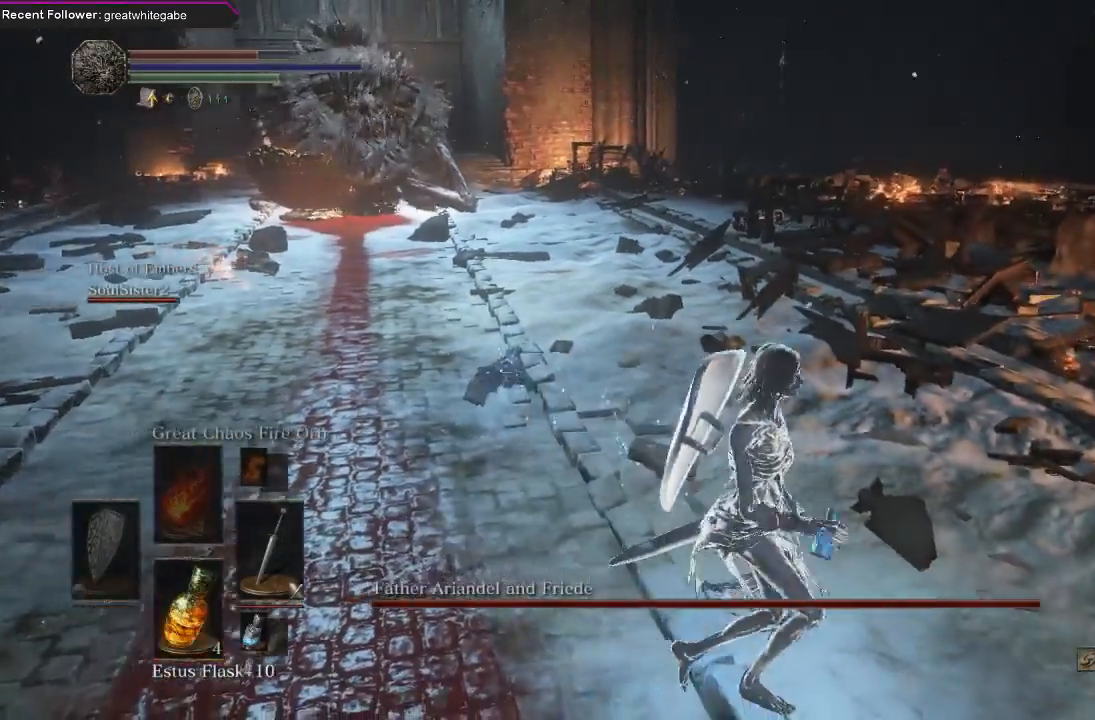
{"buttons": [], "left_stick": "down-right", "right_stick": "left", "events": [[133, "B", "up"], [200, "B", "down"], [300, "B", "up"], [433, "right_stick", "left"]]}
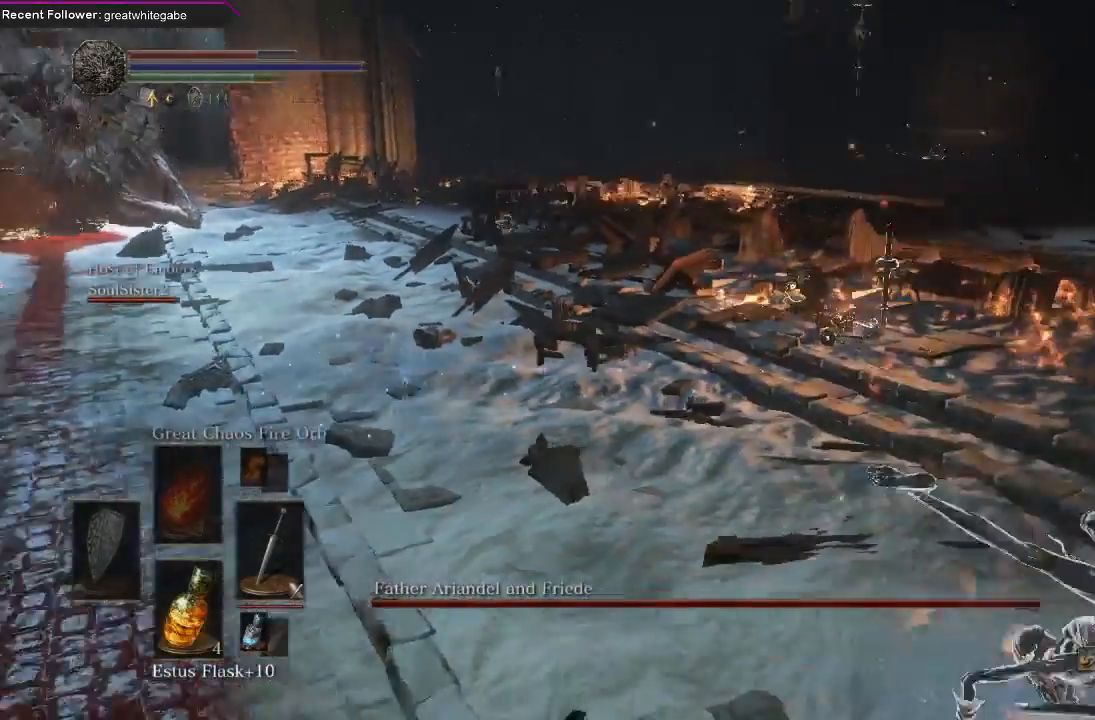
{"buttons": [], "left_stick": "down", "right_stick": "center", "events": [[367, "left_stick", "down"], [367, "right_stick", "center"]]}
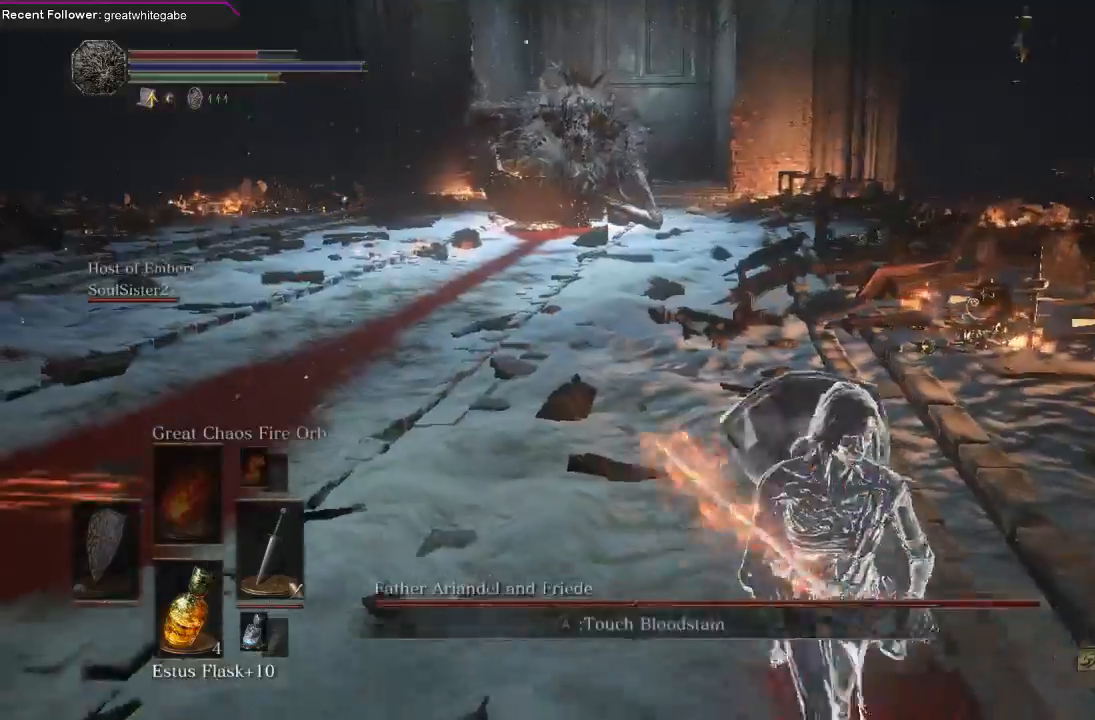
{"buttons": [], "left_stick": "up-right", "right_stick": "center", "events": [[133, "DPAD_UP", "down"], [267, "DPAD_UP", "up"], [367, "DPAD_UP", "down"], [433, "left_stick", "right"], [467, "DPAD_UP", "up"], [500, "left_stick", "up-right"]]}
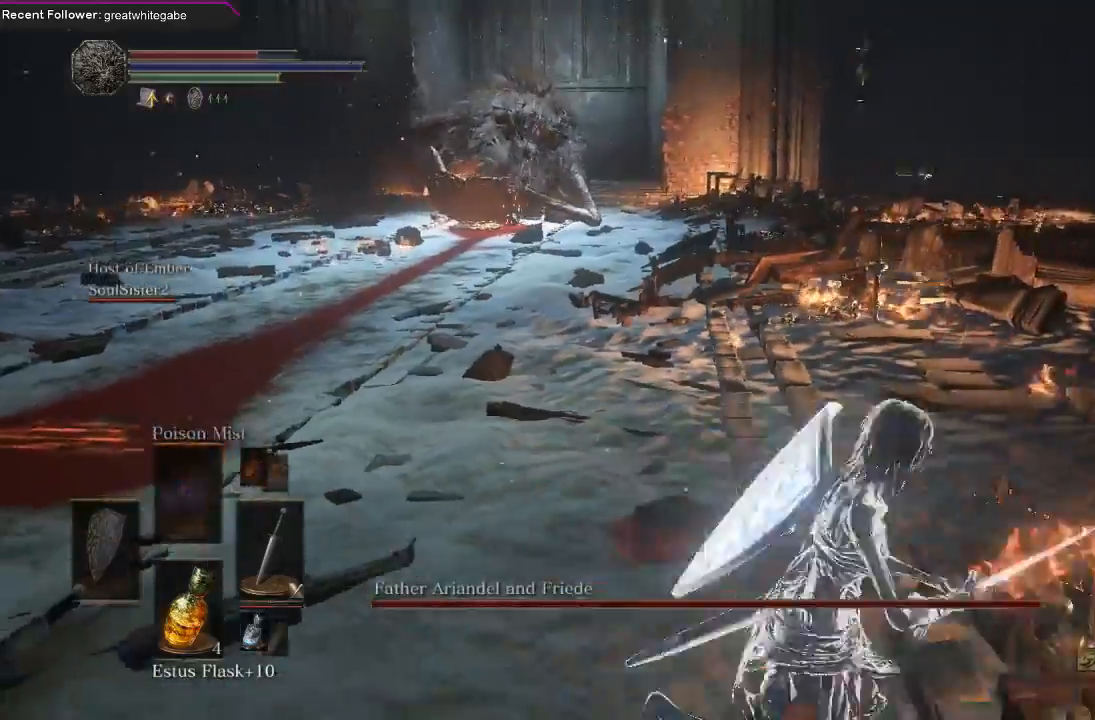
{"buttons": [], "left_stick": "up-left", "right_stick": "center", "events": [[133, "left_stick", "up"], [300, "left_stick", "up-left"]]}
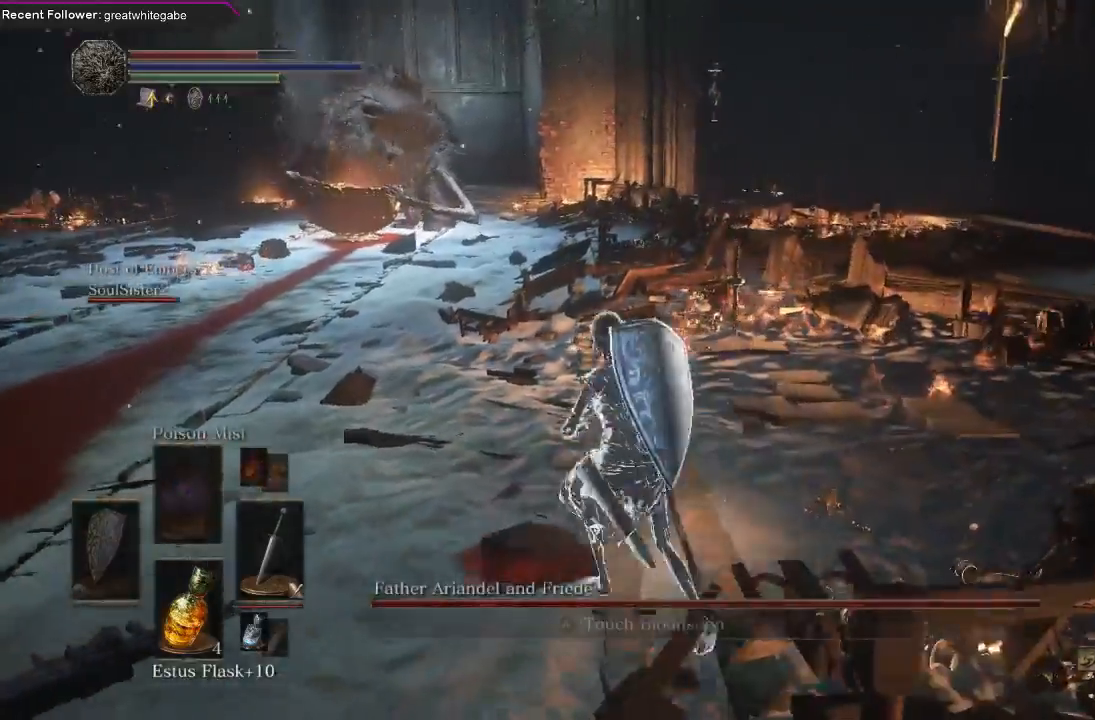
{"buttons": [], "left_stick": "up", "right_stick": "center", "events": [[133, "left_stick", "up"], [300, "DPAD_LEFT", "down"], [400, "DPAD_LEFT", "up"]]}
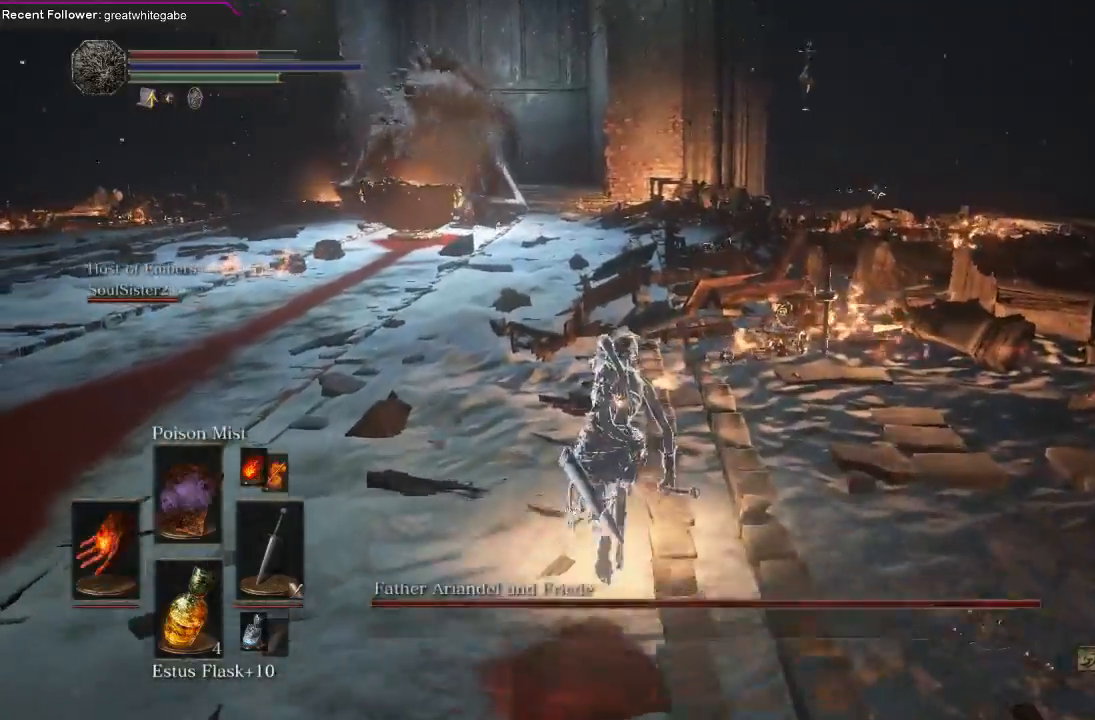
{"buttons": [], "left_stick": "up-right", "right_stick": "center", "events": [[233, "right_stick", "left"], [367, "right_stick", "center"], [433, "left_stick", "up-right"]]}
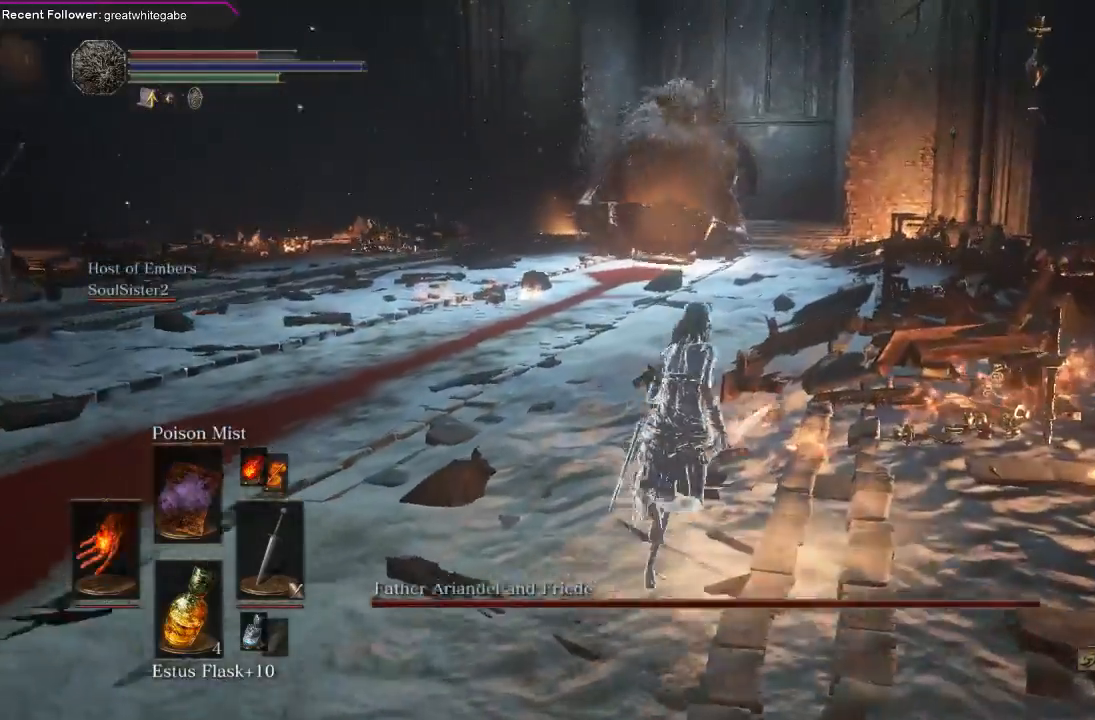
{"buttons": [], "left_stick": "up", "right_stick": "center", "events": [[200, "right_stick", "left"], [233, "left_stick", "up"], [333, "right_stick", "center"]]}
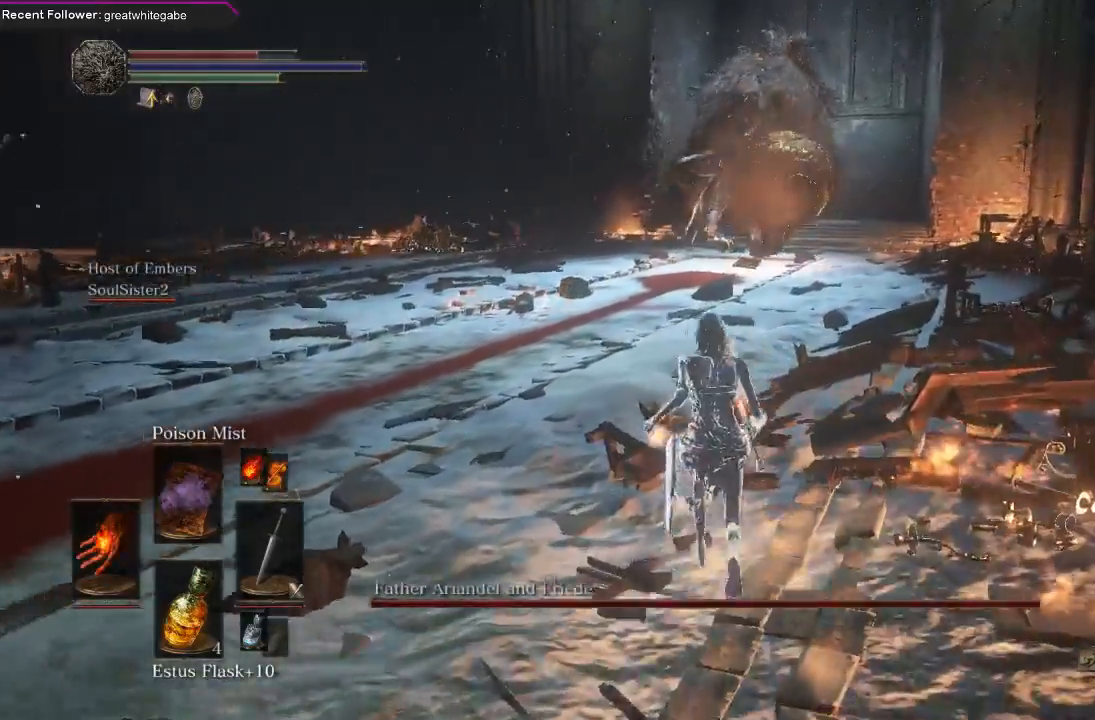
{"buttons": [], "left_stick": "down", "right_stick": "left", "events": [[67, "left_stick", "up-left"], [267, "left_stick", "down"], [267, "right_stick", "left"]]}
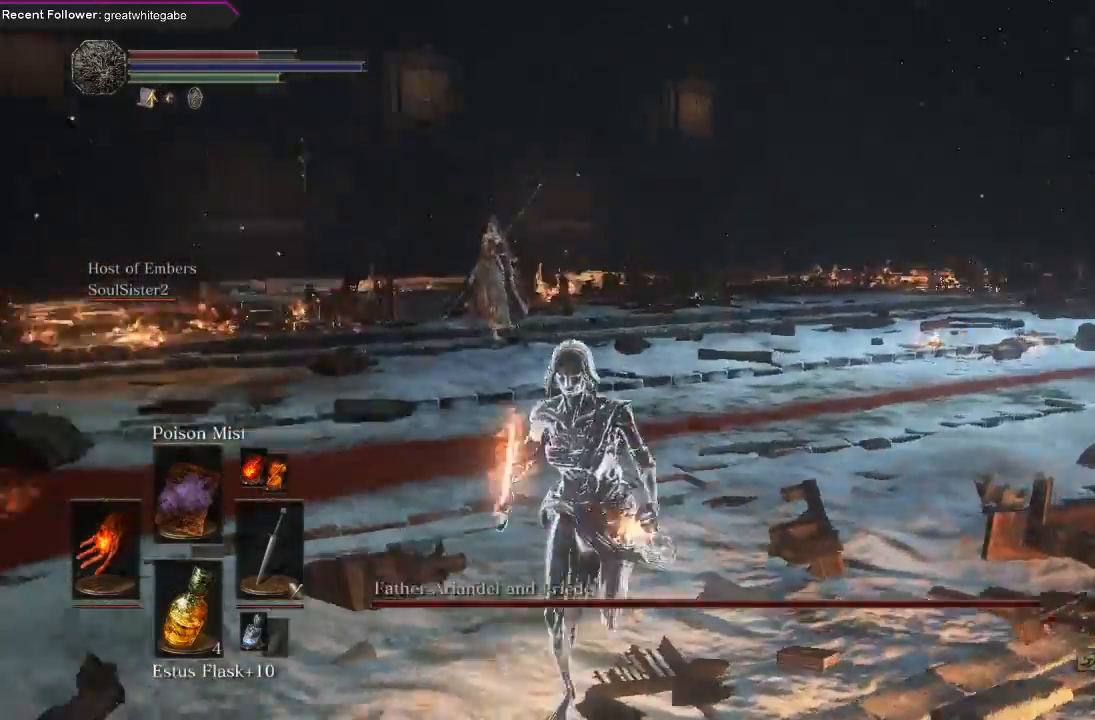
{"buttons": ["B"], "left_stick": "down", "right_stick": "right", "events": [[100, "right_stick", "center"], [333, "B", "down"], [467, "right_stick", "right"]]}
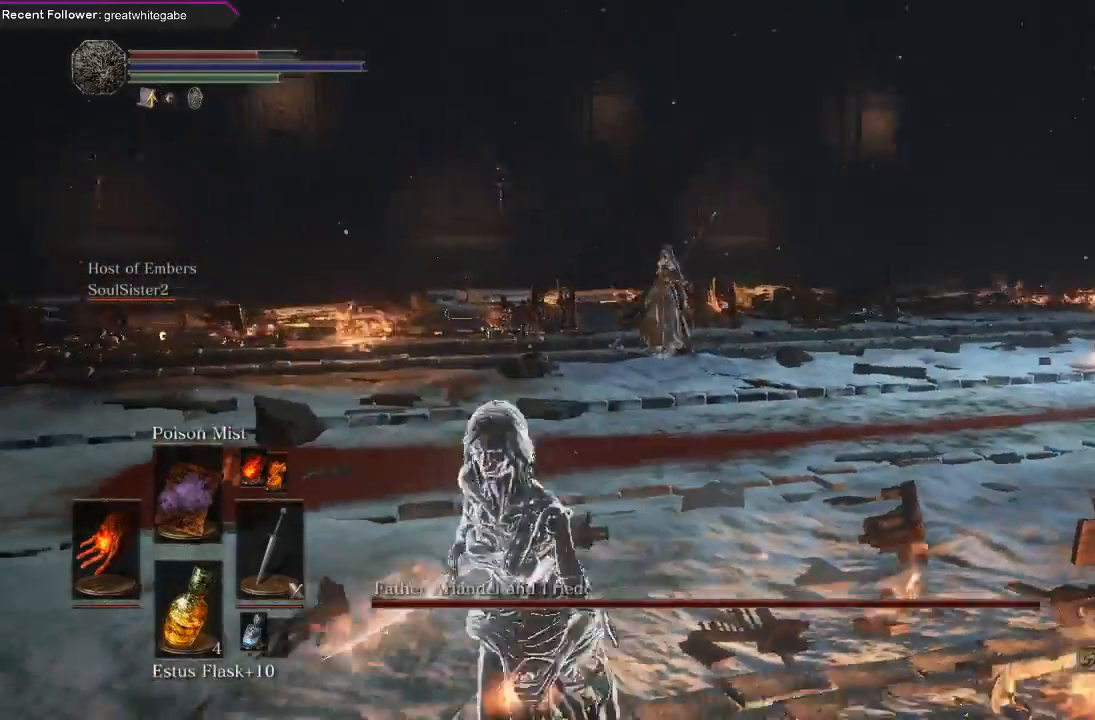
{"buttons": ["B"], "left_stick": "down-right", "right_stick": "center", "events": [[100, "left_stick", "down-right"], [167, "right_stick", "center"], [267, "right_stick", "right"], [433, "right_stick", "center"]]}
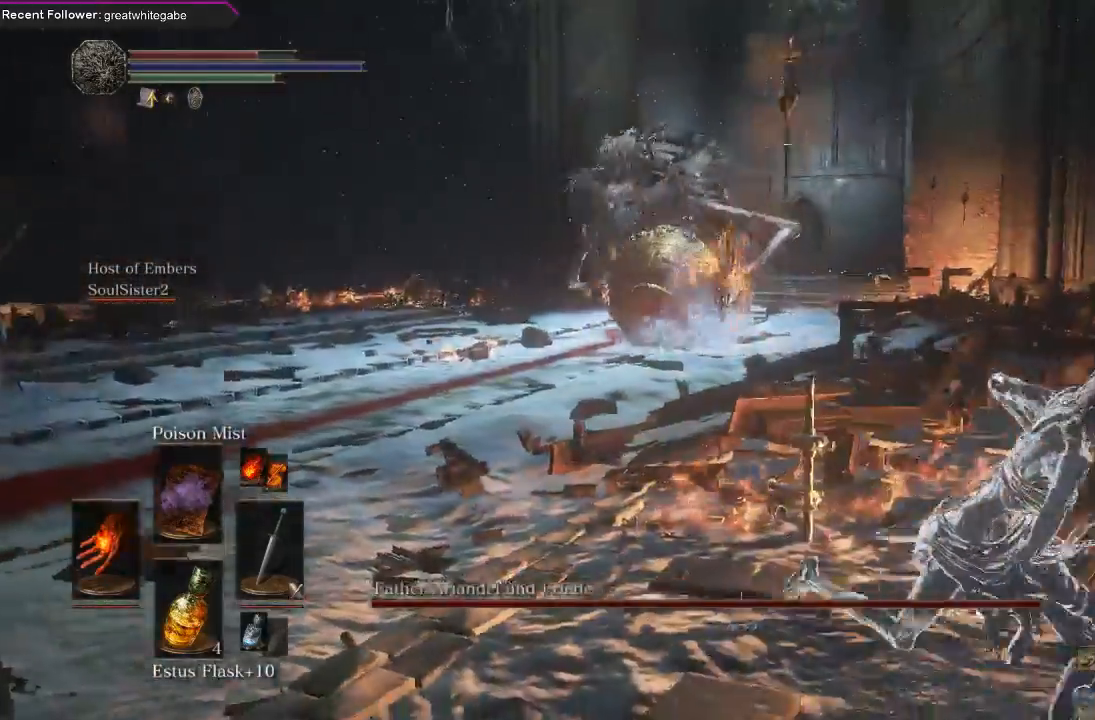
{"buttons": ["B"], "left_stick": "down-left", "right_stick": "left", "events": [[67, "left_stick", "down"], [300, "left_stick", "down-left"], [467, "right_stick", "left"]]}
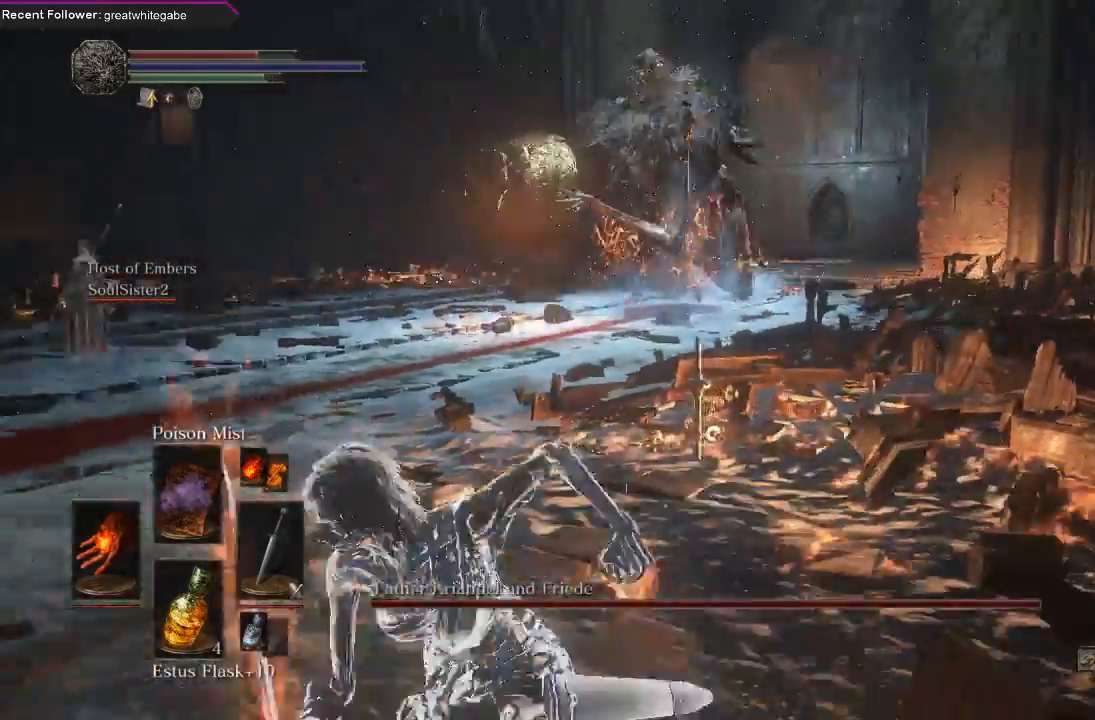
{"buttons": [], "left_stick": "down", "right_stick": "center", "events": [[67, "left_stick", "down"], [133, "right_stick", "center"], [300, "B", "up"]]}
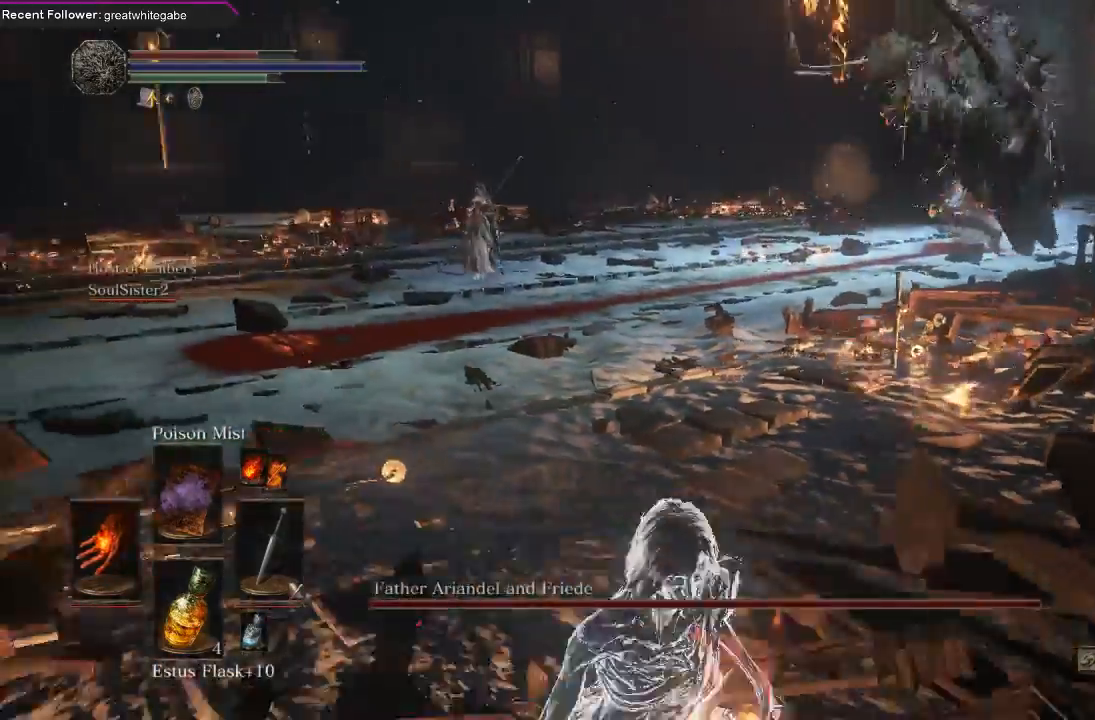
{"buttons": [], "left_stick": "down", "right_stick": "center", "events": [[100, "left_stick", "down-right"], [400, "left_stick", "down"]]}
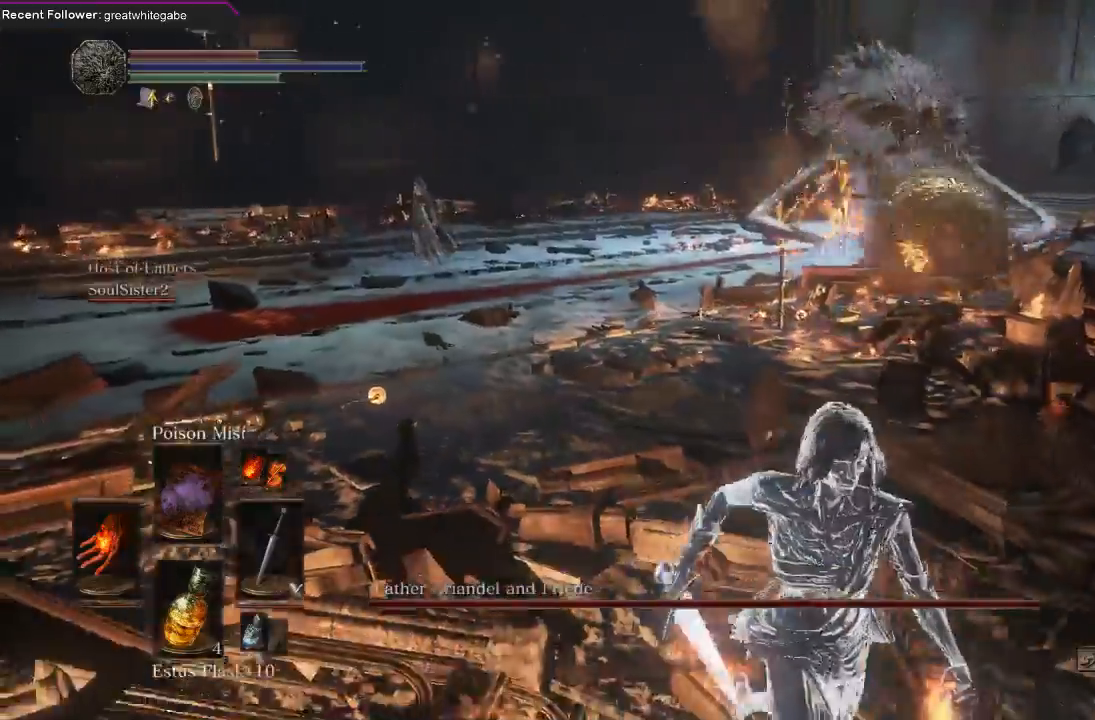
{"buttons": [], "left_stick": "left", "right_stick": "center", "events": [[267, "left_stick", "up-right"], [333, "left_stick", "up"], [467, "left_stick", "left"]]}
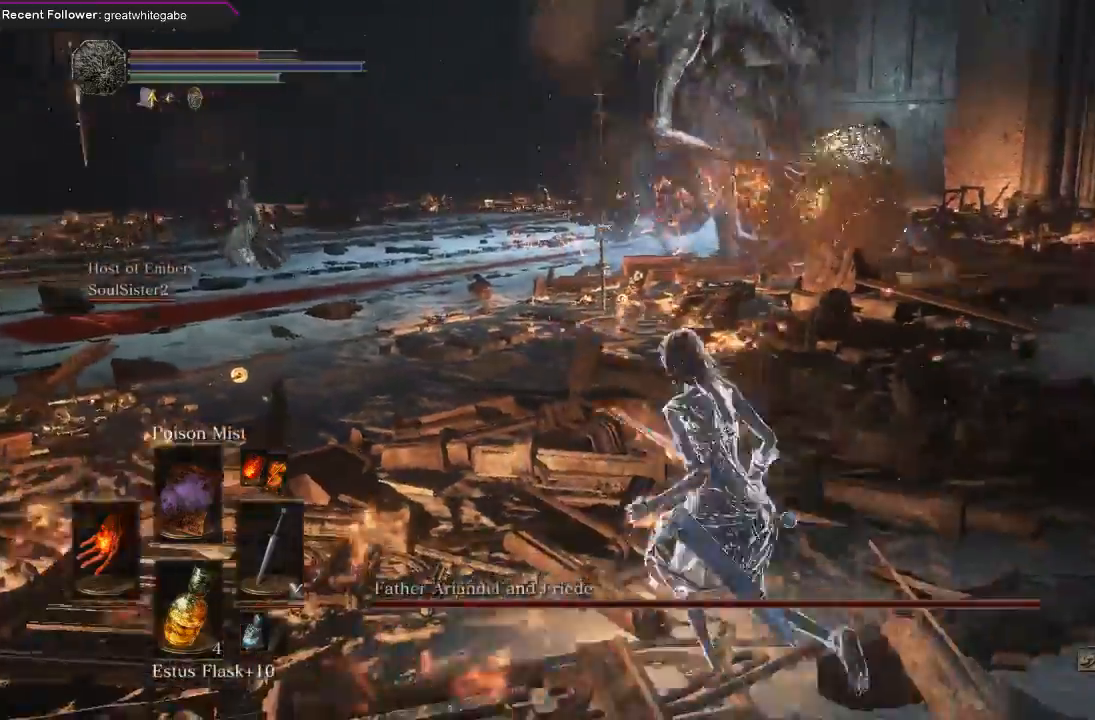
{"buttons": ["B"], "left_stick": "down-right", "right_stick": "center", "events": [[100, "left_stick", "down"], [167, "left_stick", "down-right"], [300, "B", "down"]]}
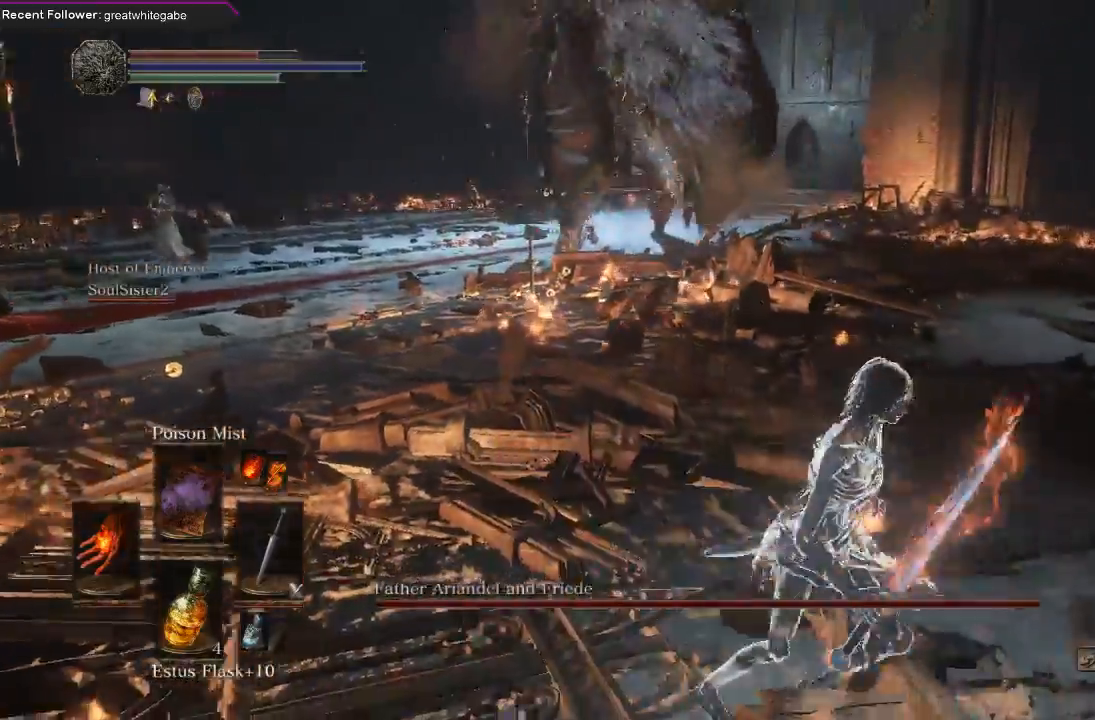
{"buttons": ["B"], "left_stick": "right", "right_stick": "left", "events": [[400, "left_stick", "right"], [433, "right_stick", "left"]]}
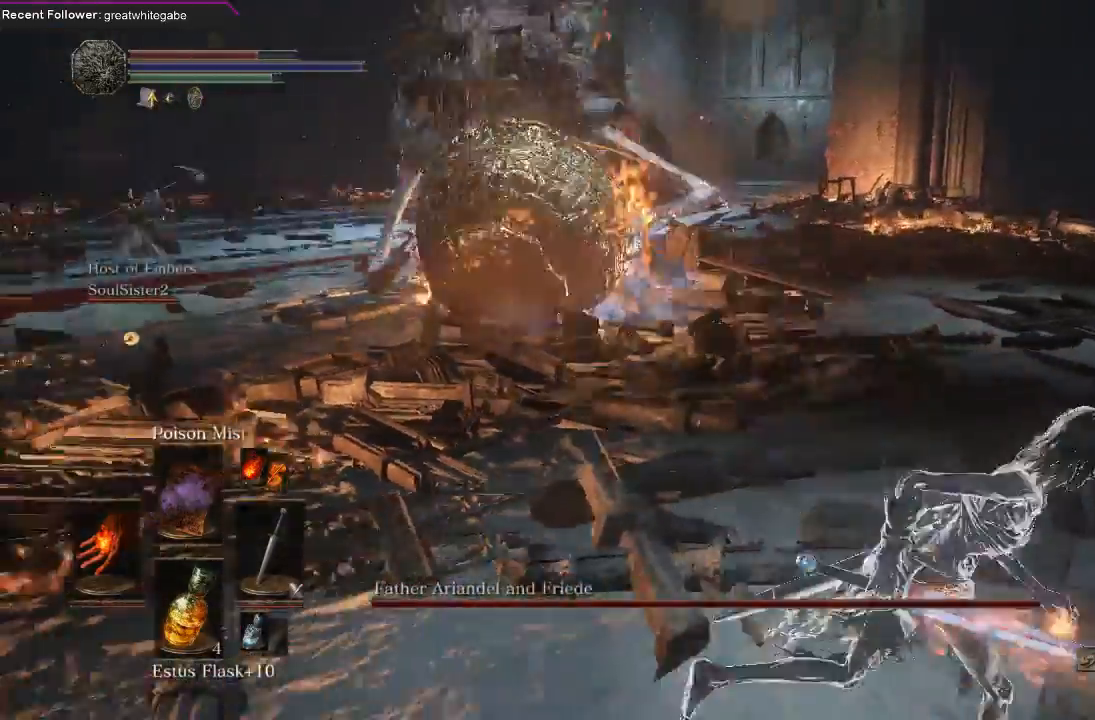
{"buttons": ["B"], "left_stick": "down-right", "right_stick": "left", "events": [[100, "right_stick", "center"], [200, "left_stick", "down-right"], [300, "right_stick", "left"]]}